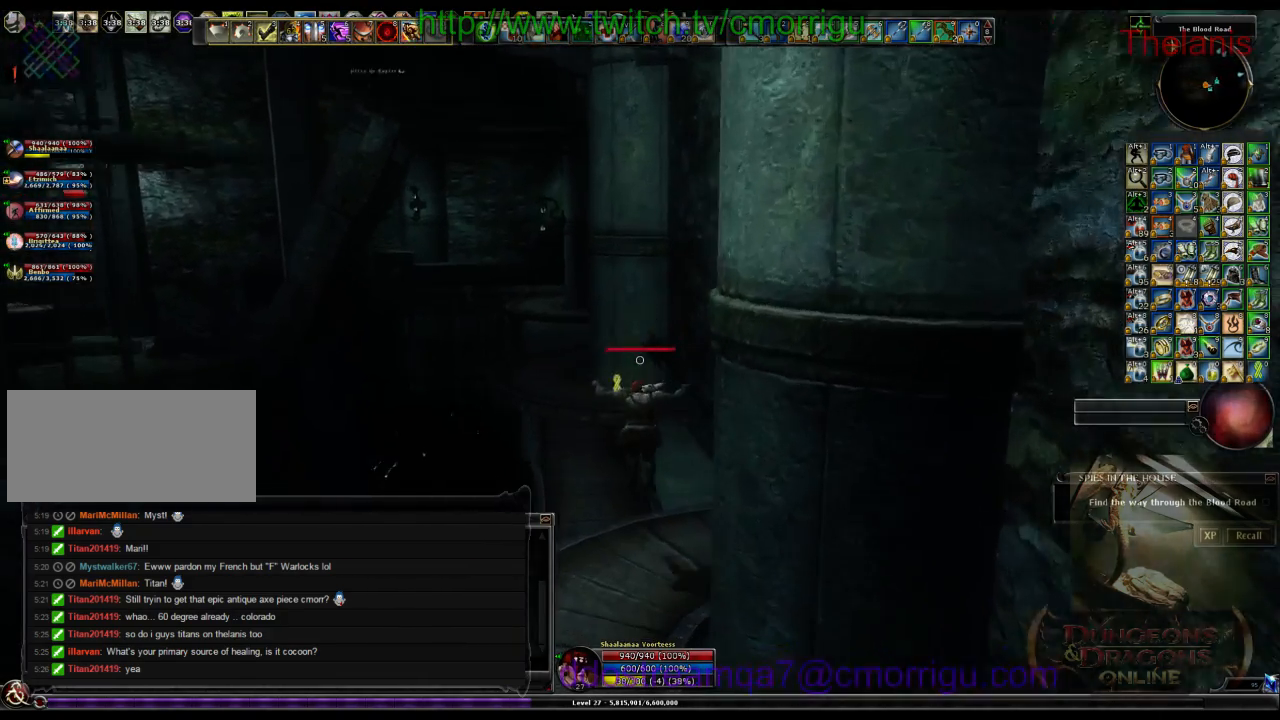
Gameplay with keyboard; each line is a JSON object with the keys held at the frame after it. "events" lists presses ("down") and releases ("up") of ".", "/", "0", "1", "2", "3", "4", "5", "6", "7", "8", "9", "a", "b", "backslash", "backspace", "c", "caps_lock", "comma", "ctrl_l", "ctrl_r", "d", "e", "equals", "escape", "f", "f1", "f10", "f11", "f12", "f2", "f3", "f4", "f5", "f6", "f7", "f8", "f9", "g", "h", "i", "j", "k", "l", "lbracket", "m", "minus", "n", "o", "p", "q", "quote", "r", "rbracket", "return", "s", "semicolon", "shift_l", "shift_r", "space", "t", "tab", "tilde", "u", "v", "w", "x", "y" and "z" between this image and that frame as [ms after this image, input, new state], when the widget could be followed in between. No other keys are recorded. Mouse input is not recorded.
{"keys": ["w"], "events": []}
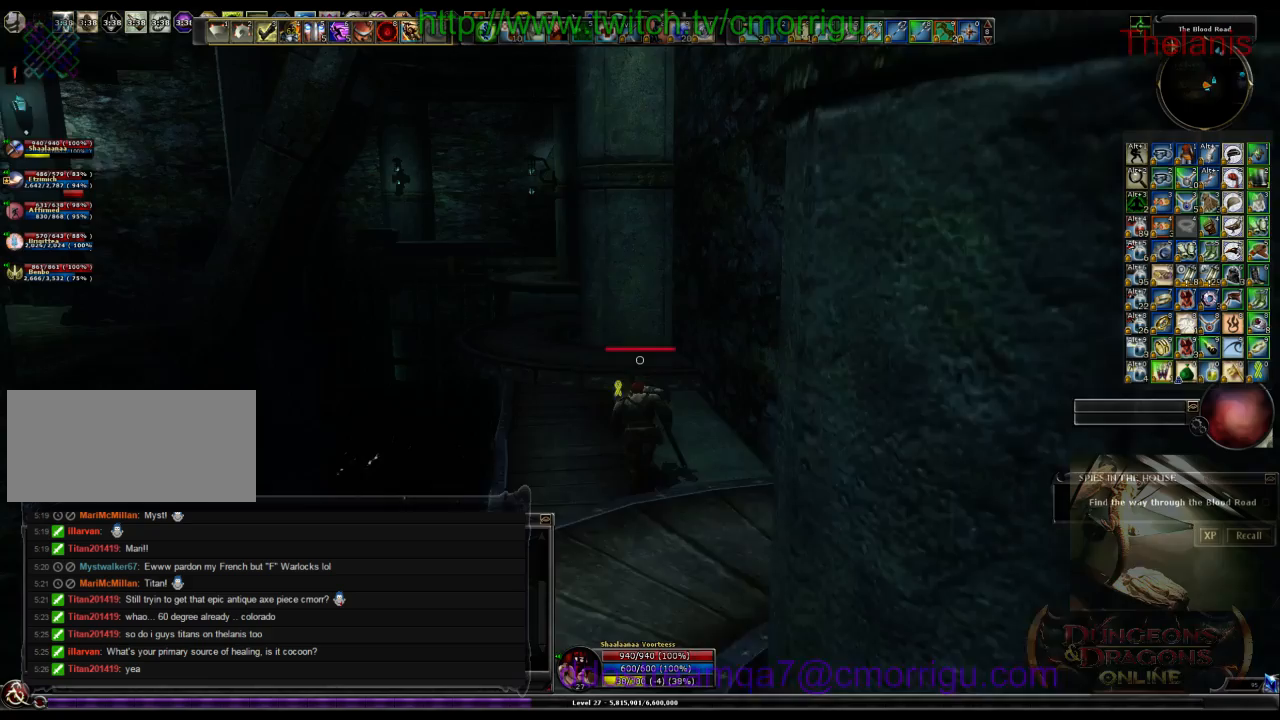
{"keys": ["w"], "events": []}
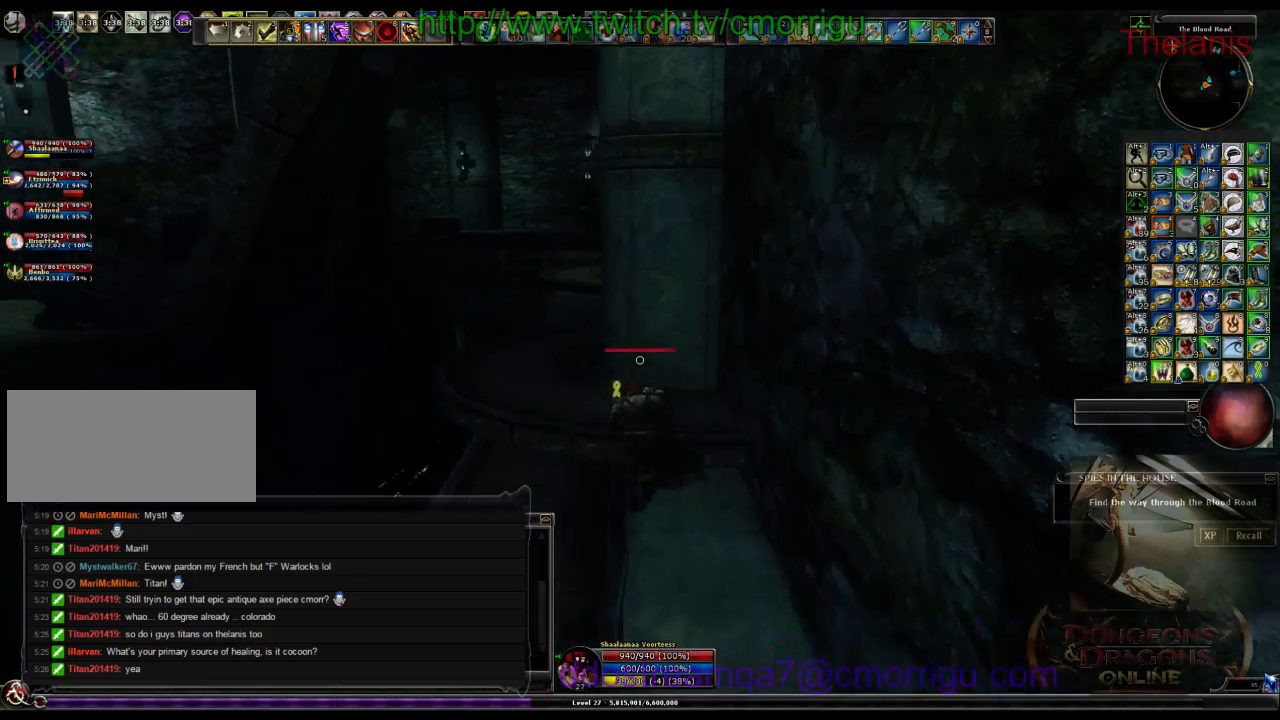
{"keys": ["w"], "events": []}
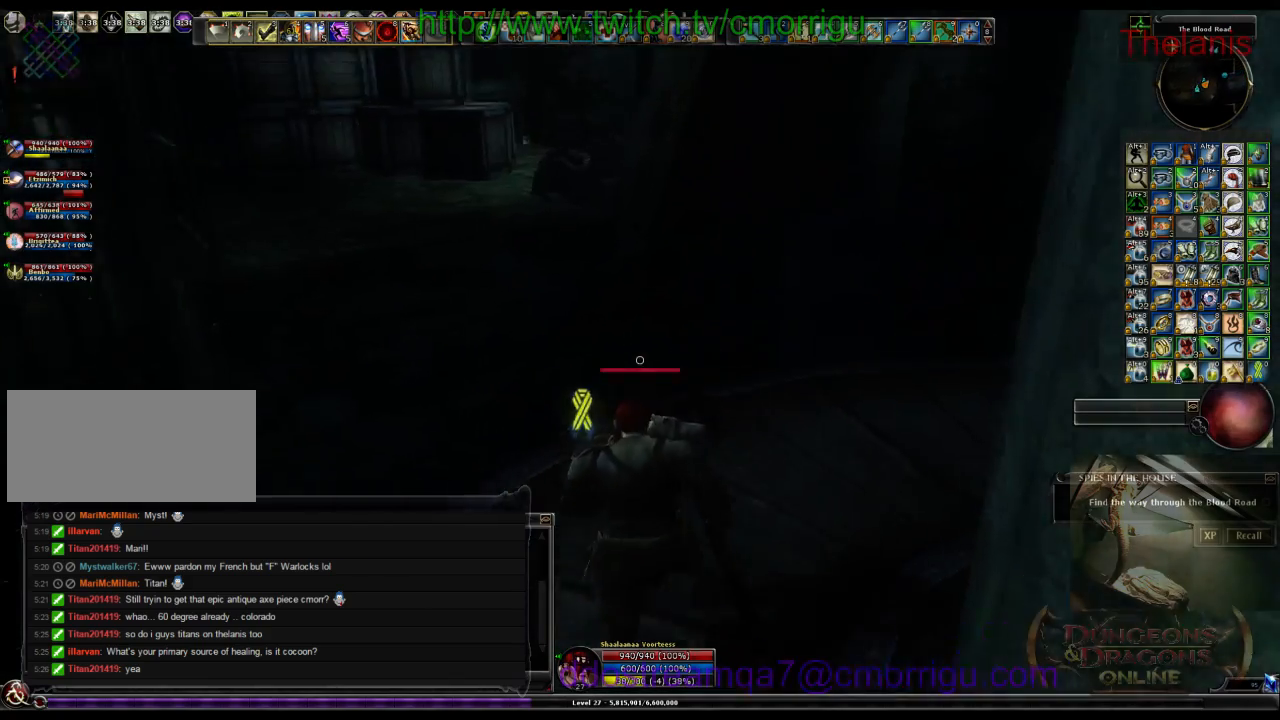
{"keys": ["space", "w"], "events": [[267, "space", "down"]]}
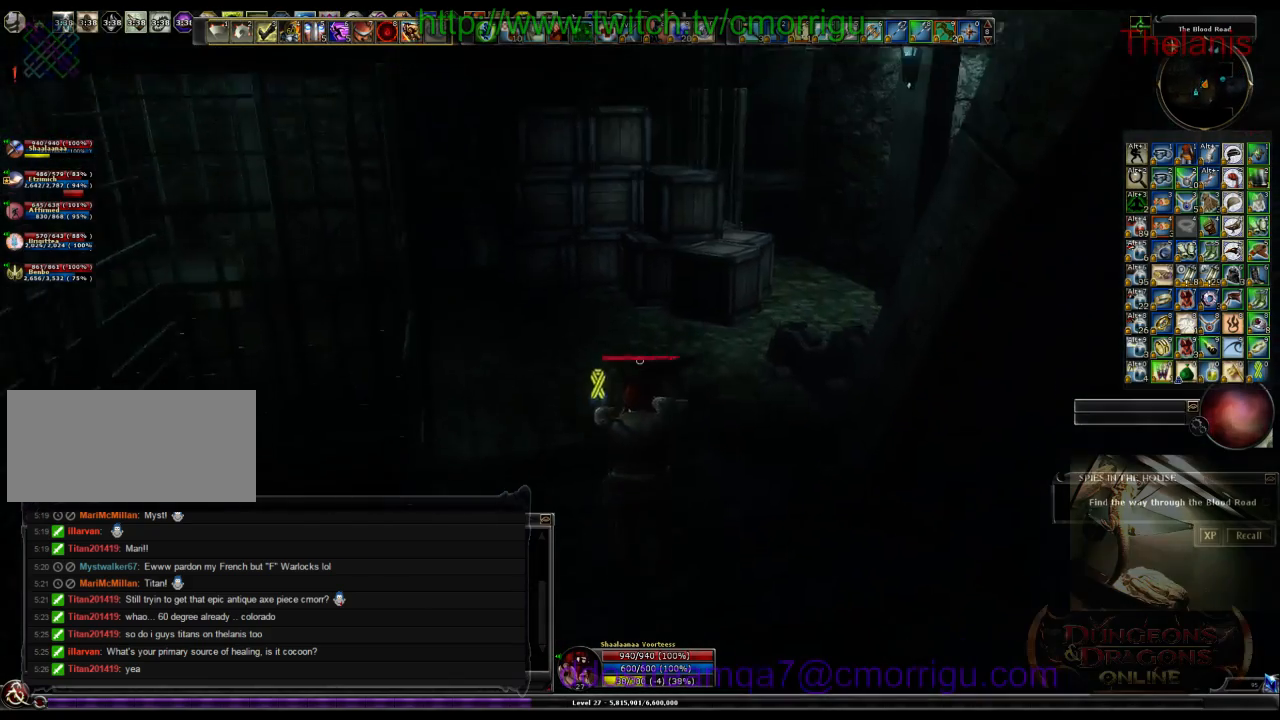
{"keys": ["w"], "events": [[233, "space", "up"]]}
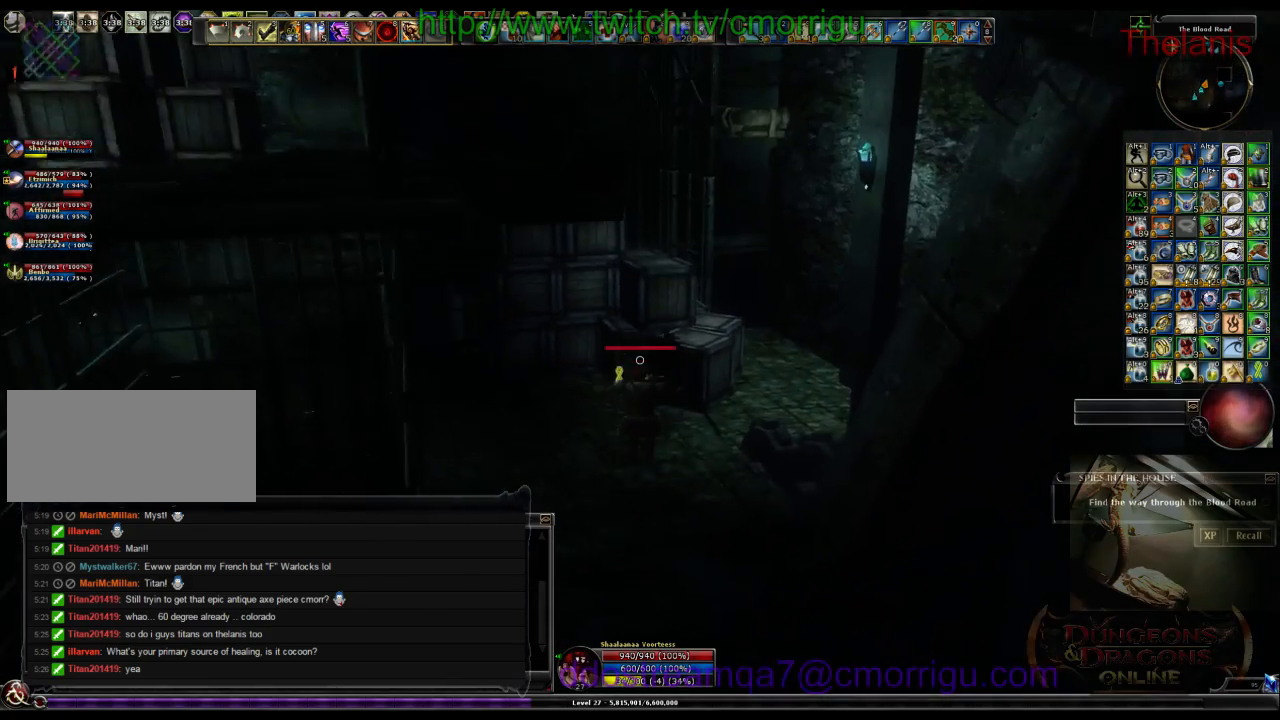
{"keys": ["w"], "events": []}
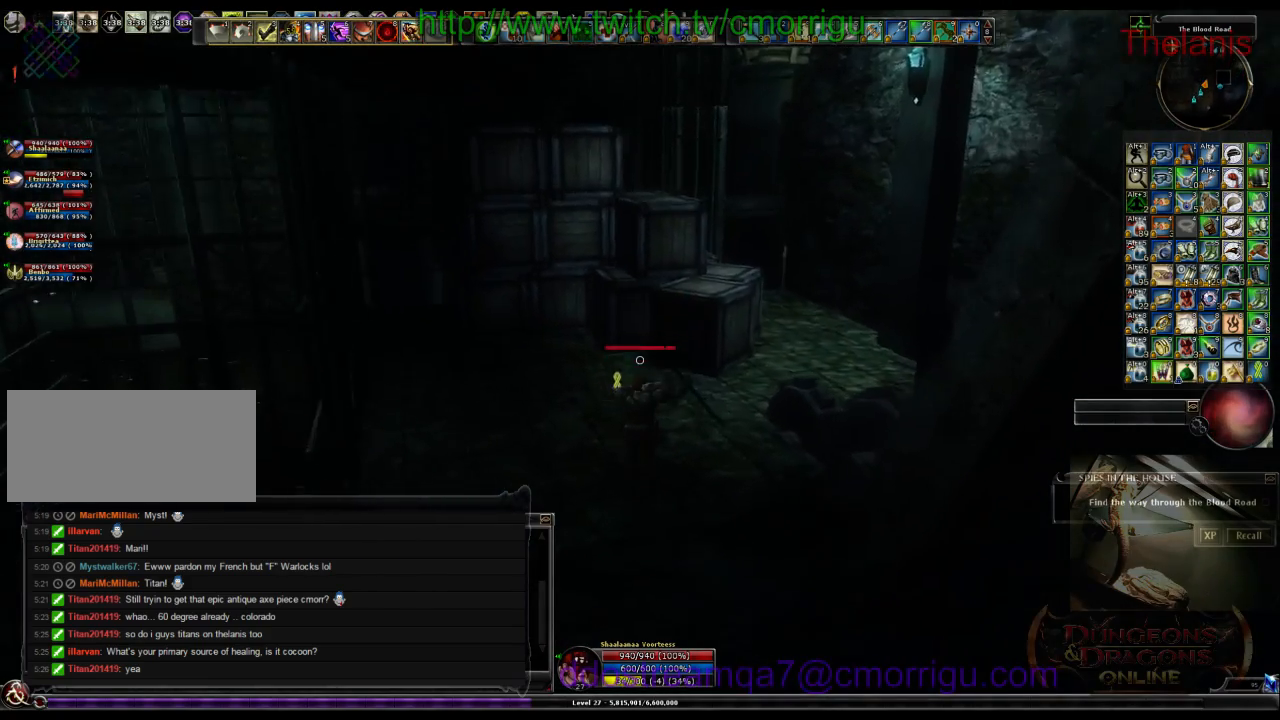
{"keys": ["w"], "events": []}
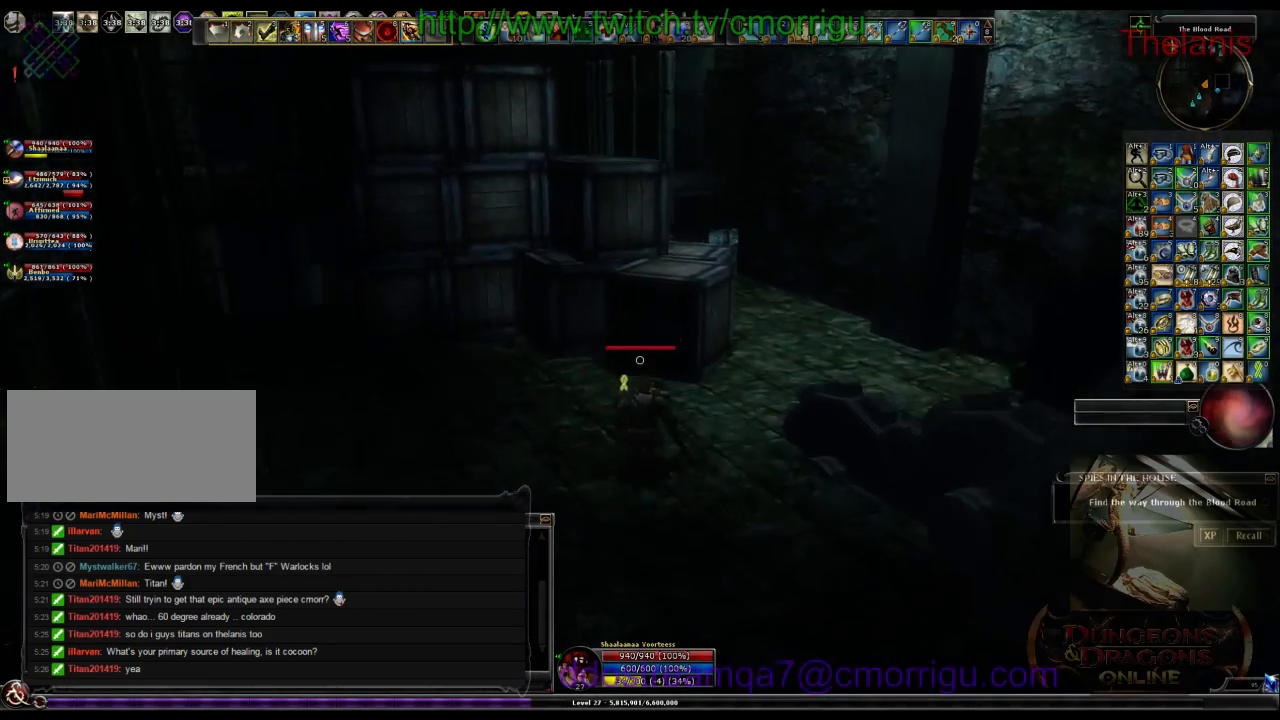
{"keys": ["space", "w"], "events": [[67, "space", "down"]]}
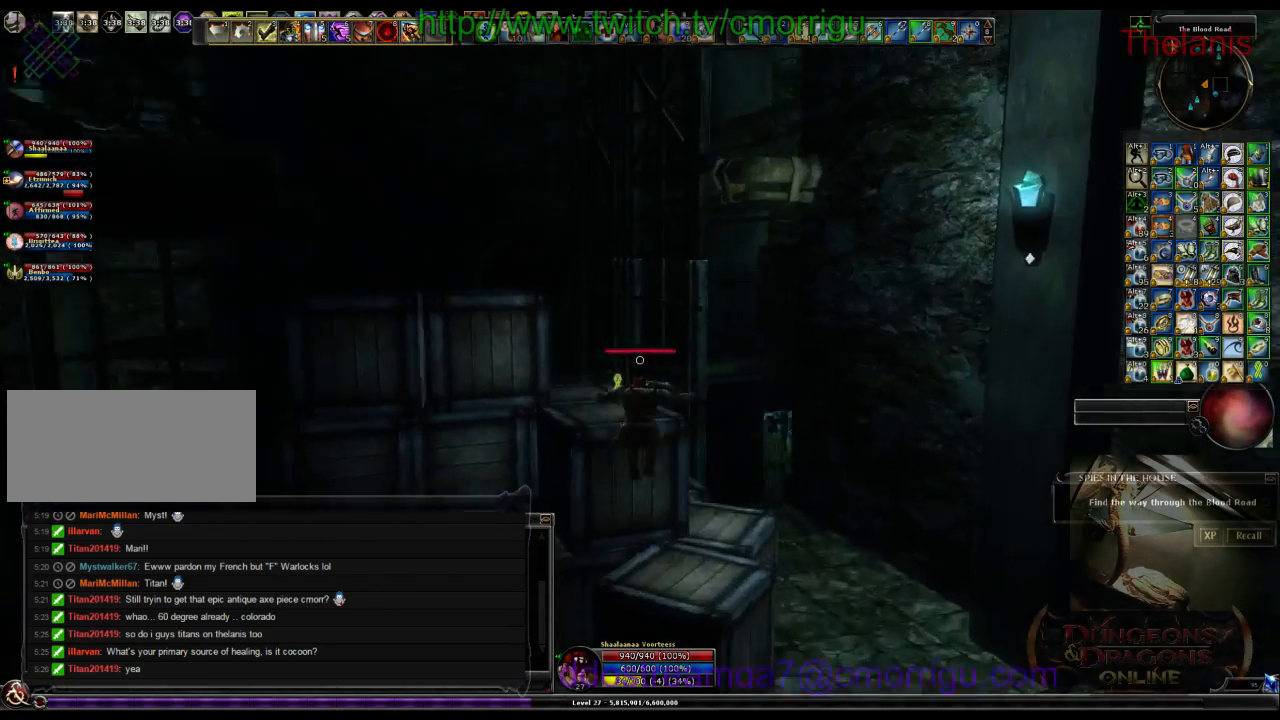
{"keys": [], "events": [[233, "space", "up"], [367, "w", "up"]]}
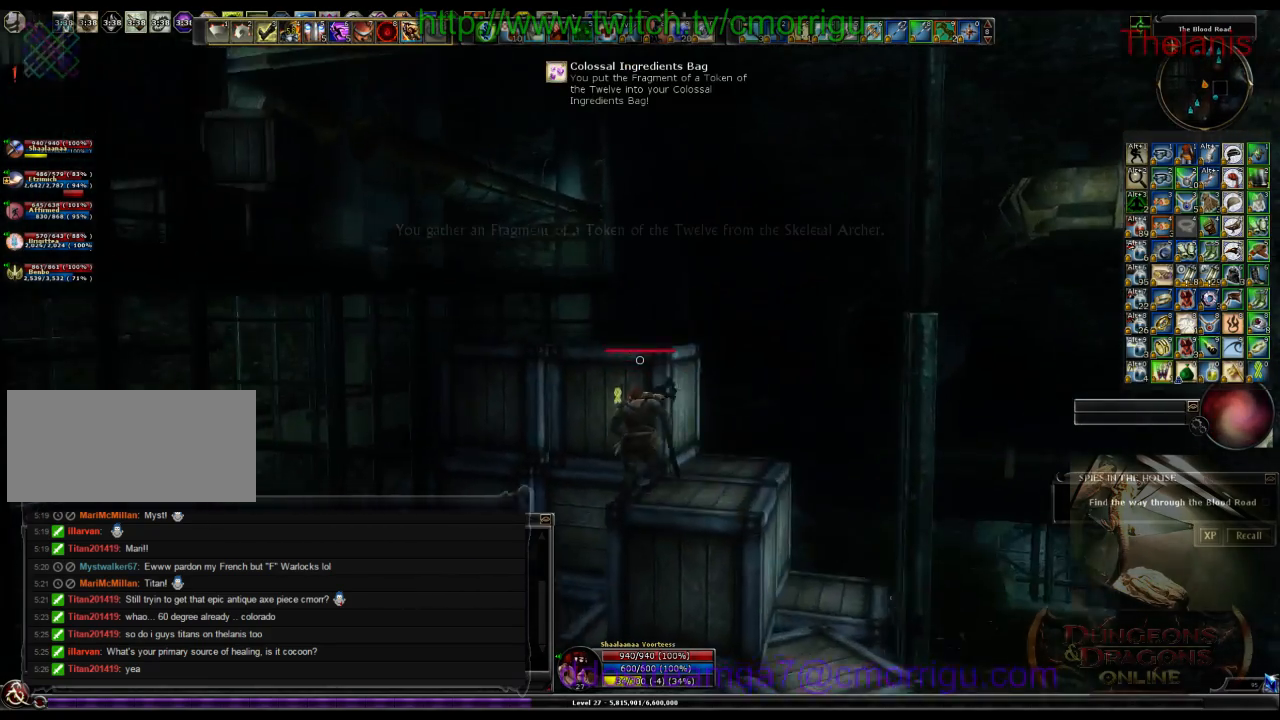
{"keys": ["space", "w"], "events": [[167, "w", "down"], [233, "space", "down"]]}
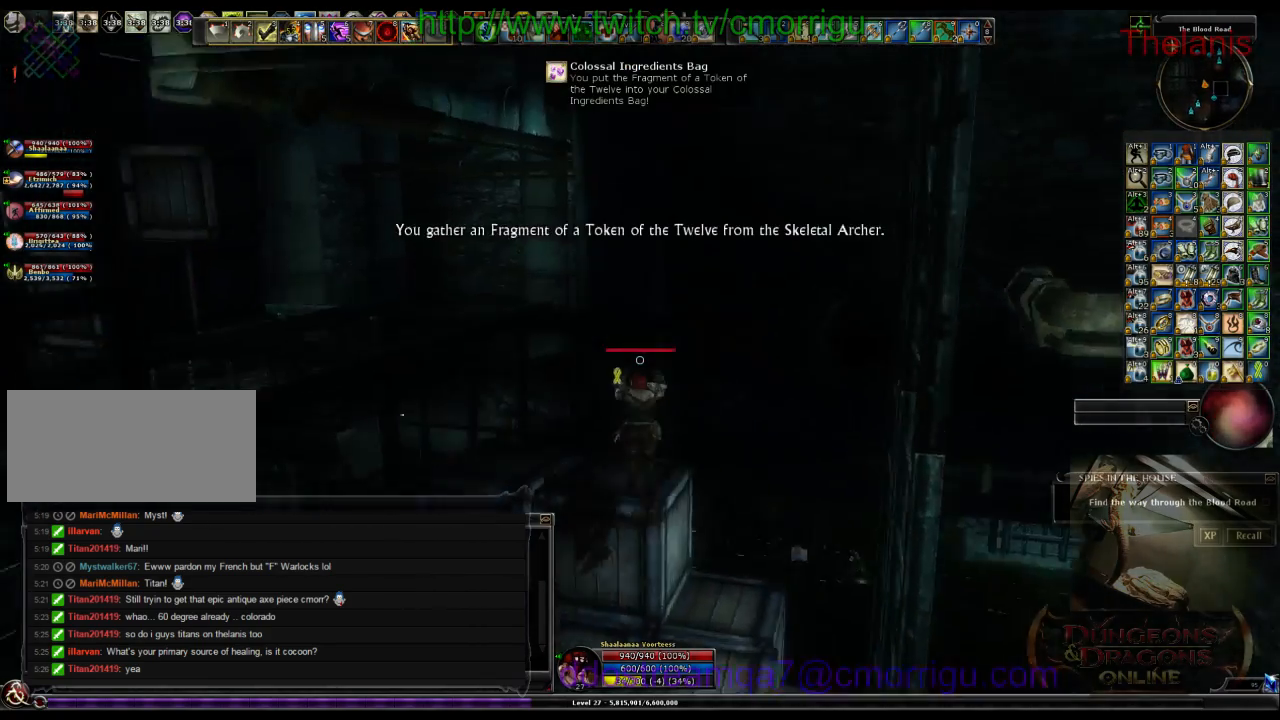
{"keys": ["w"], "events": [[33, "space", "up"], [167, "w", "up"], [367, "w", "down"]]}
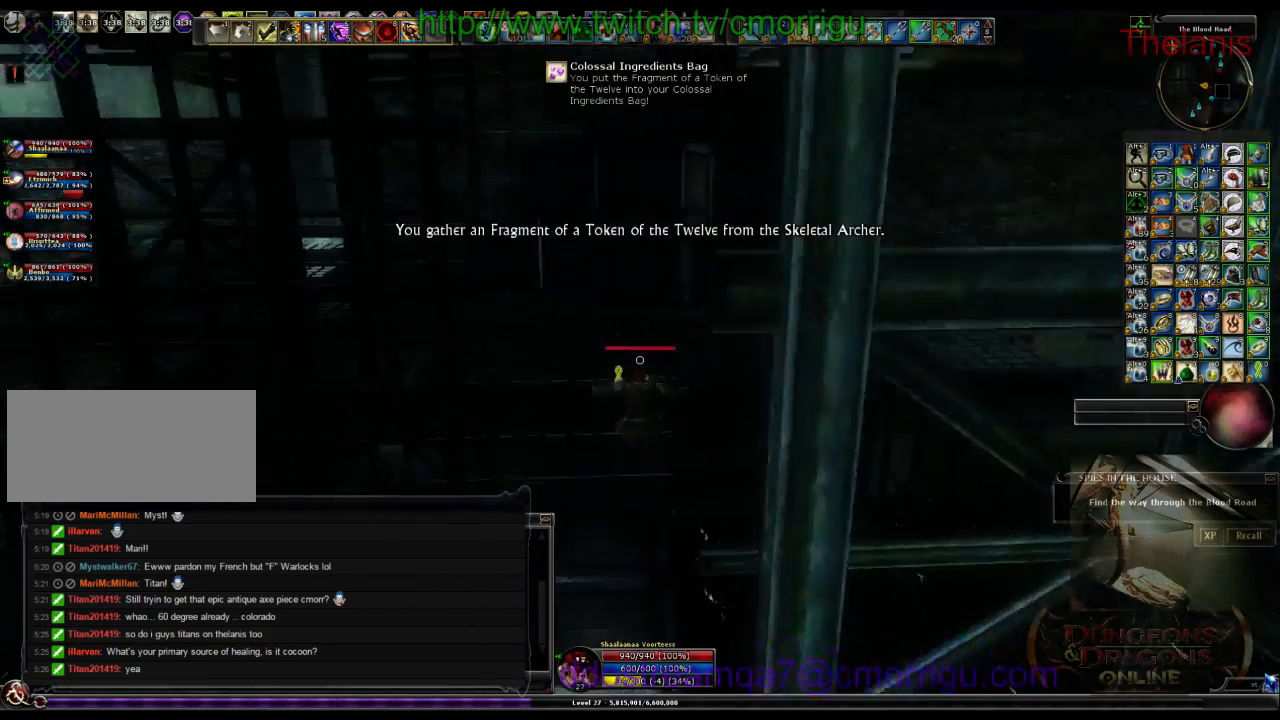
{"keys": [], "events": [[467, "w", "up"]]}
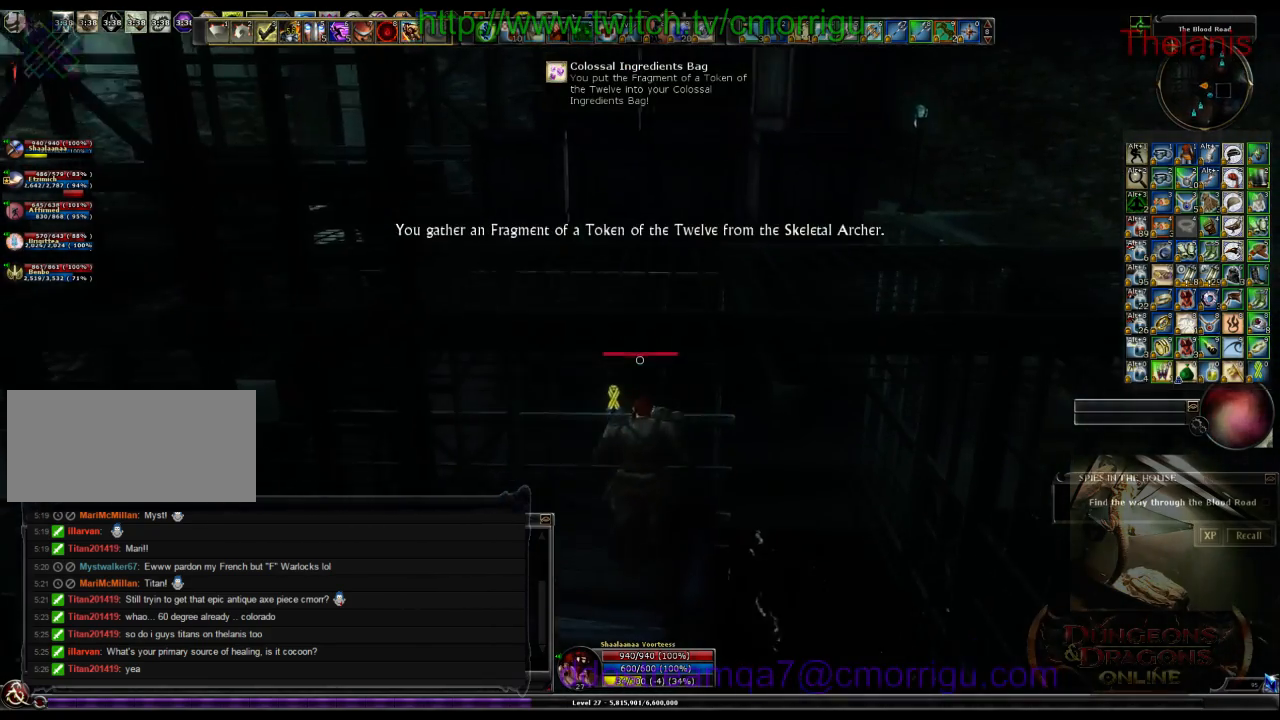
{"keys": ["space", "w"], "events": [[300, "w", "down"], [400, "space", "down"]]}
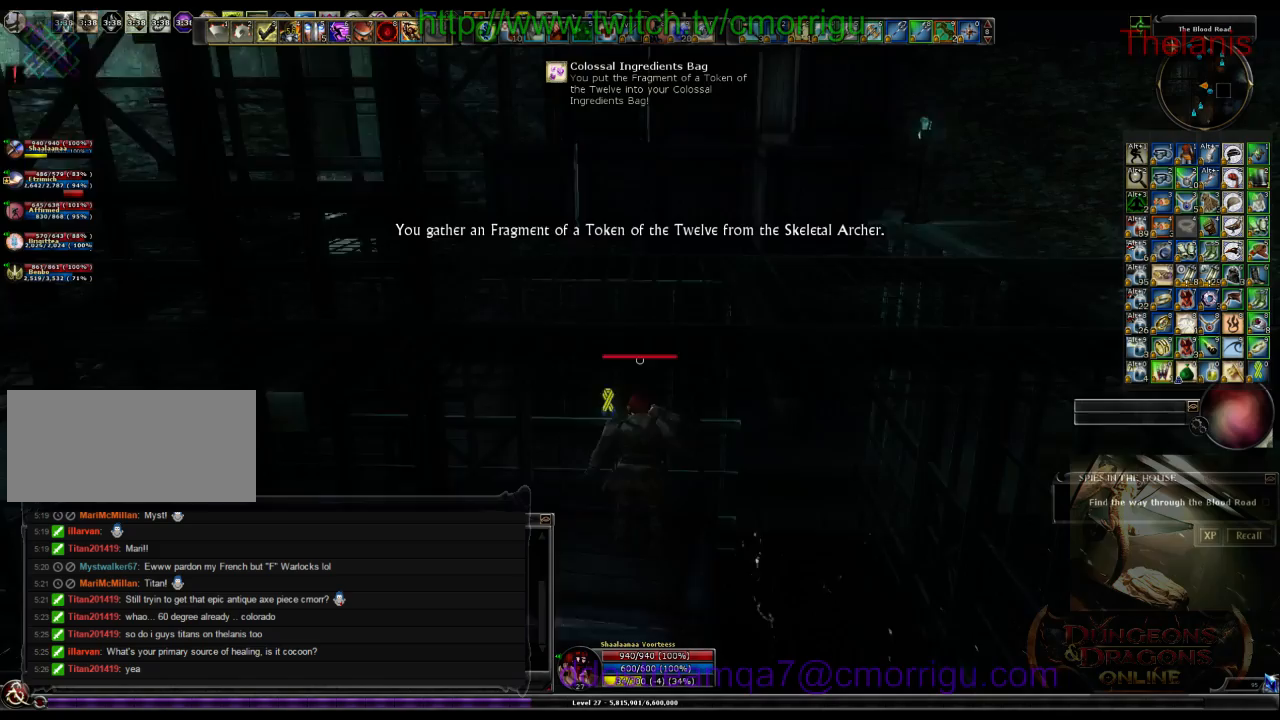
{"keys": ["w"], "events": [[167, "space", "up"]]}
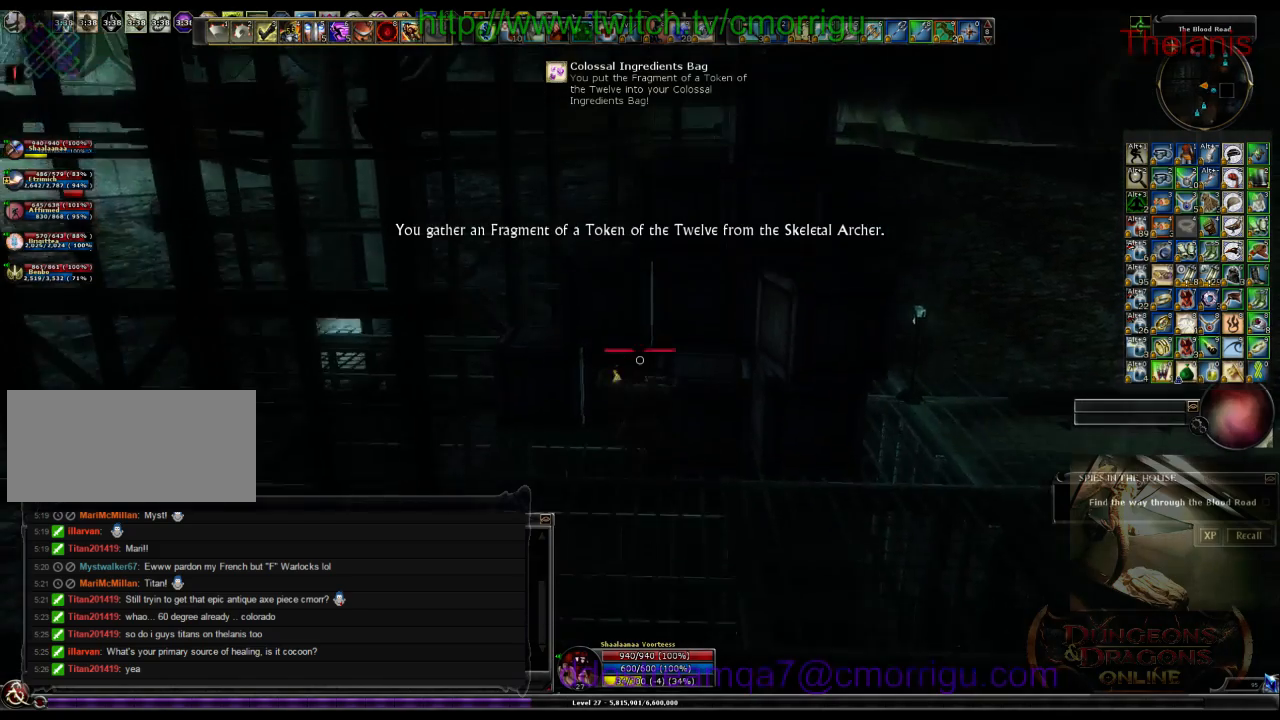
{"keys": ["a", "w"], "events": [[500, "a", "down"]]}
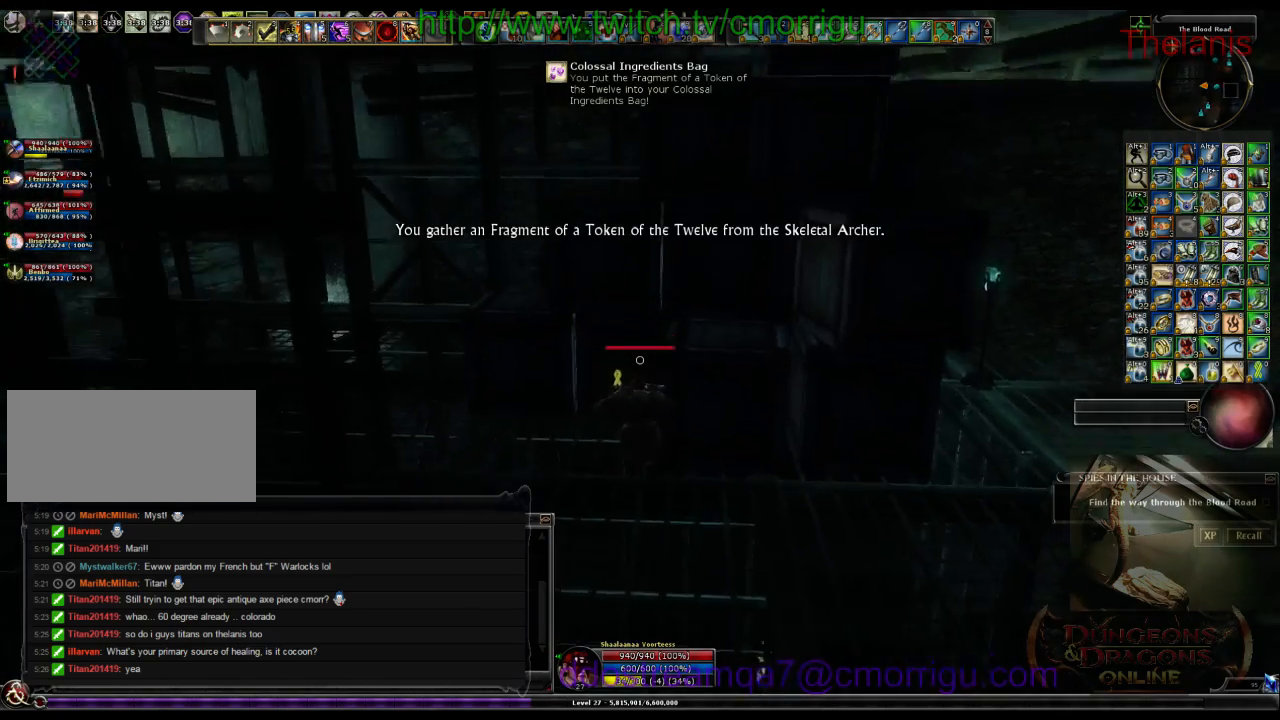
{"keys": ["a"], "events": [[433, "w", "up"]]}
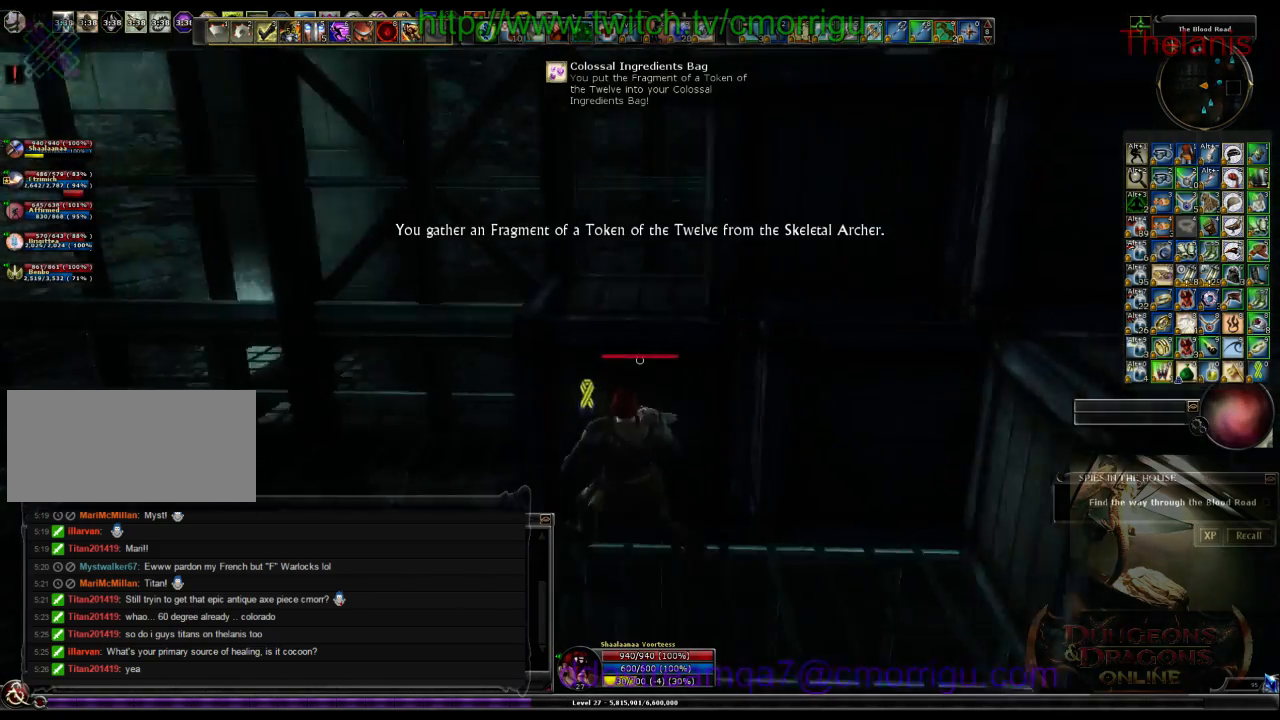
{"keys": ["space", "w"], "events": [[200, "a", "up"], [433, "w", "down"], [467, "space", "down"]]}
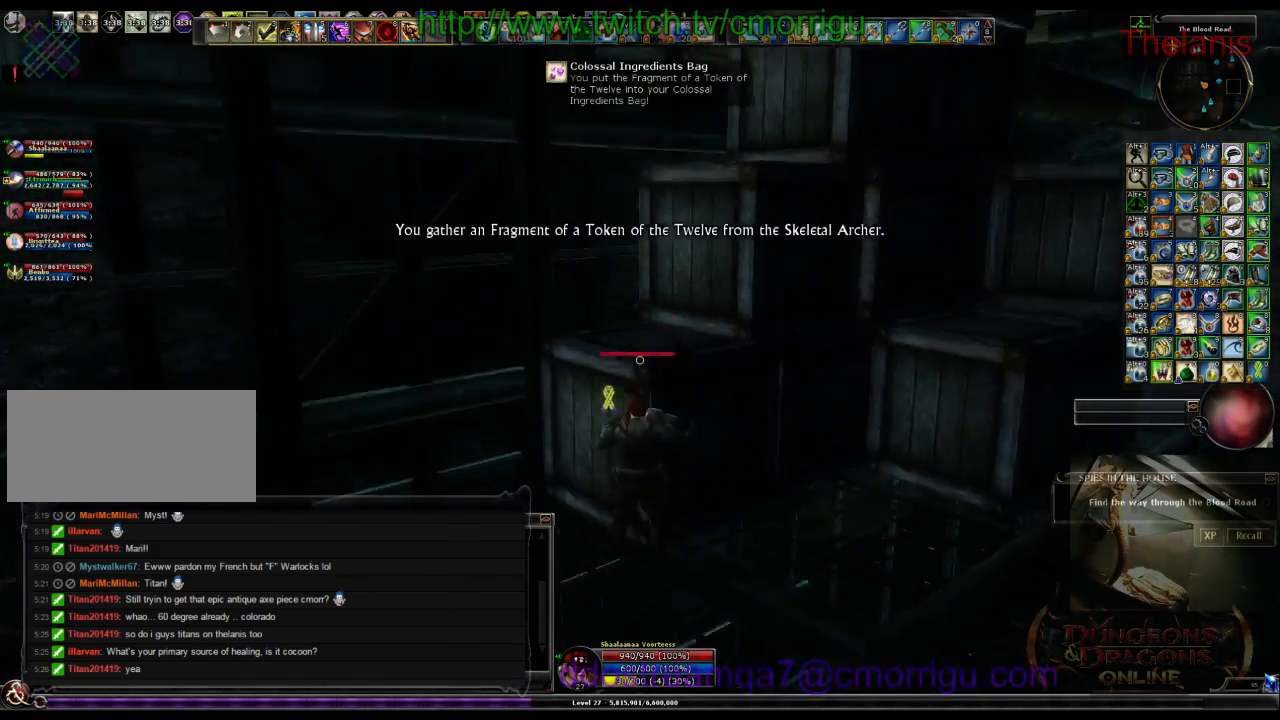
{"keys": ["space", "w"], "events": []}
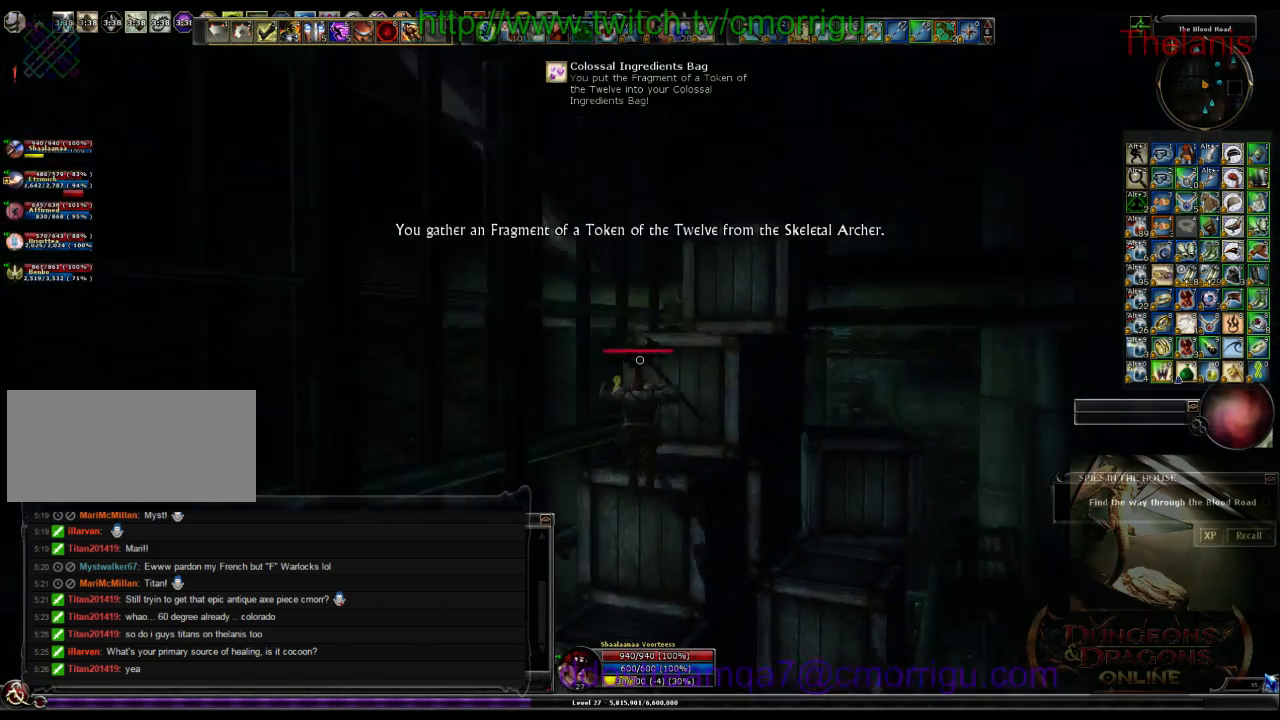
{"keys": [], "events": [[133, "space", "up"], [233, "w", "up"]]}
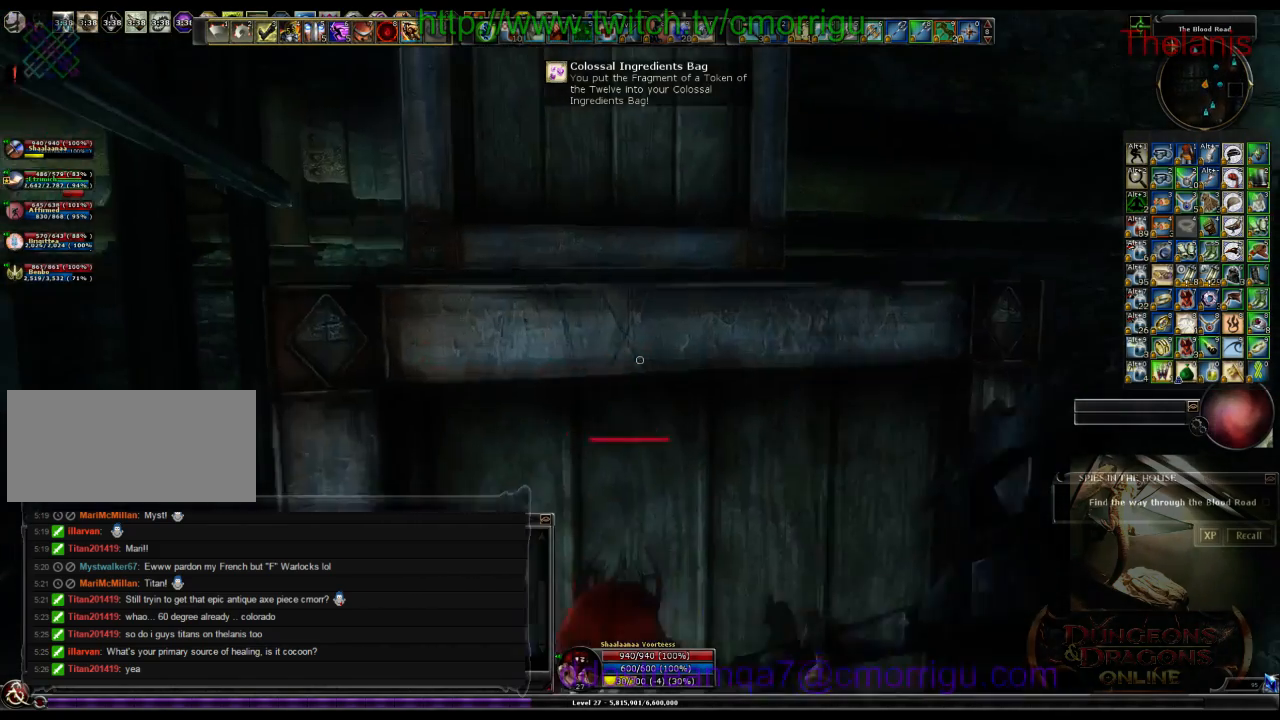
{"keys": ["space", "w"], "events": [[33, "space", "down"], [67, "w", "down"]]}
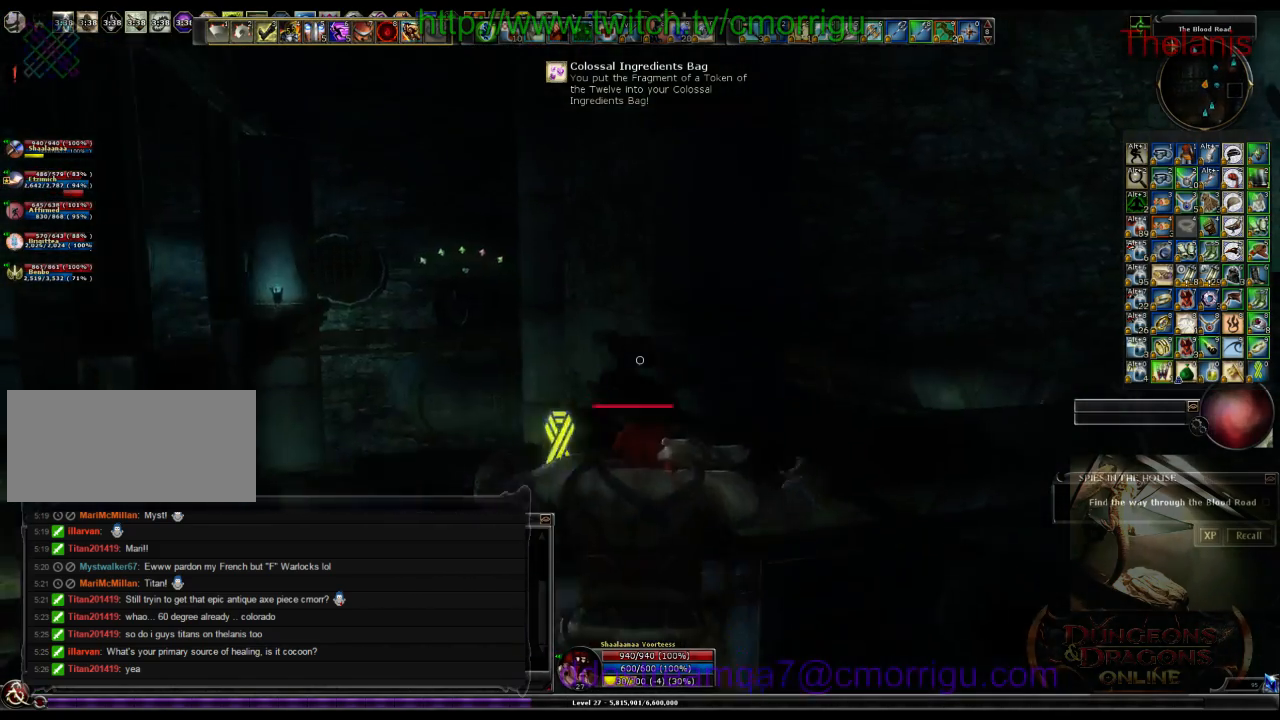
{"keys": [], "events": [[33, "space", "up"], [67, "w", "up"]]}
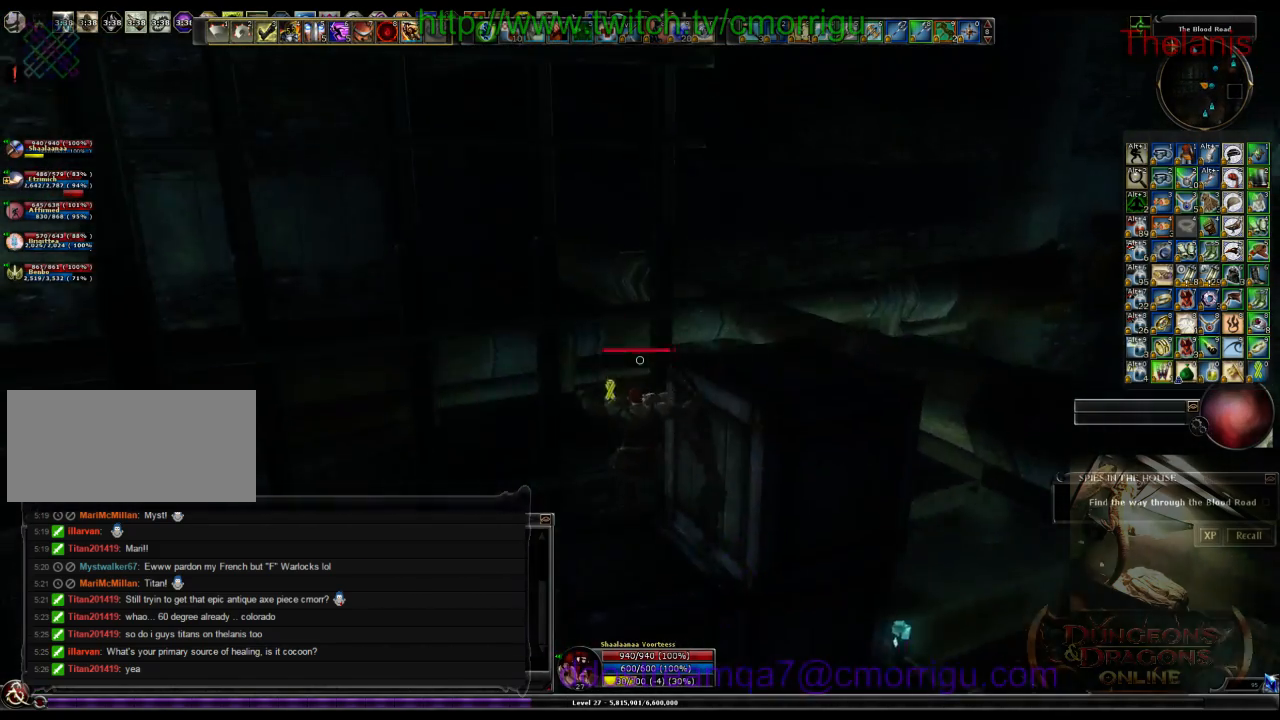
{"keys": [], "events": []}
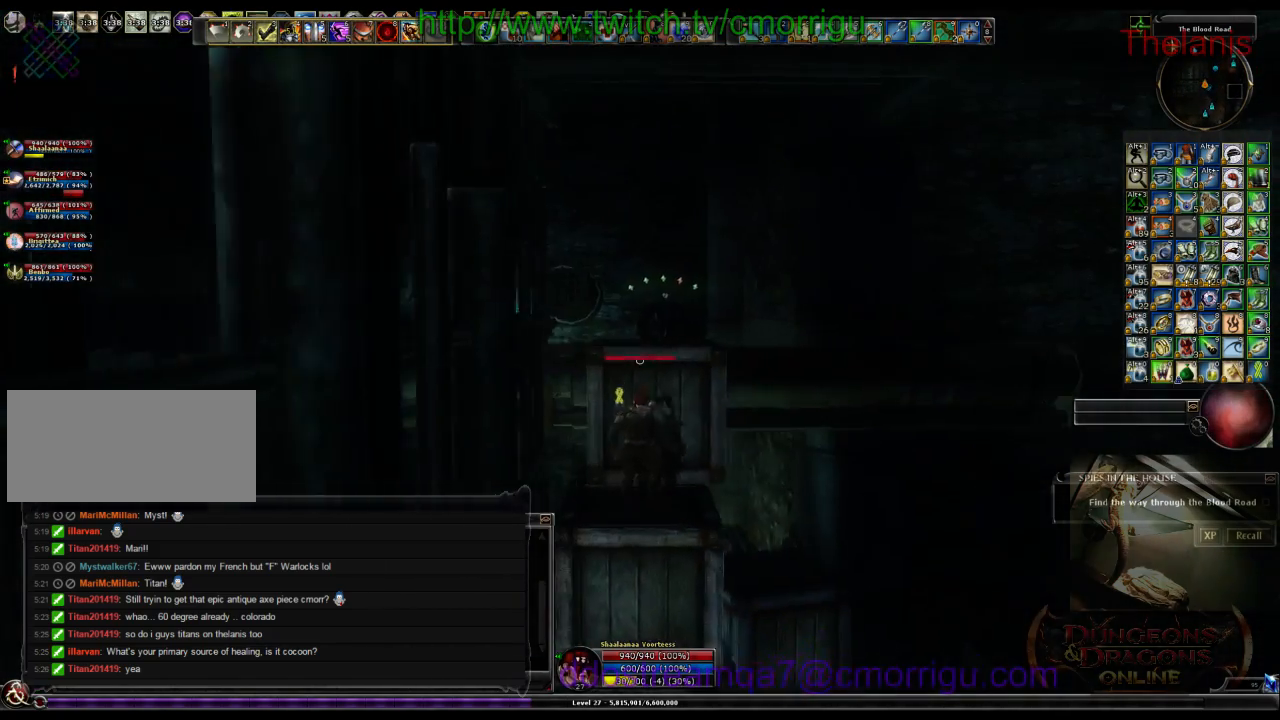
{"keys": ["space", "w"], "events": [[467, "w", "down"], [500, "space", "down"]]}
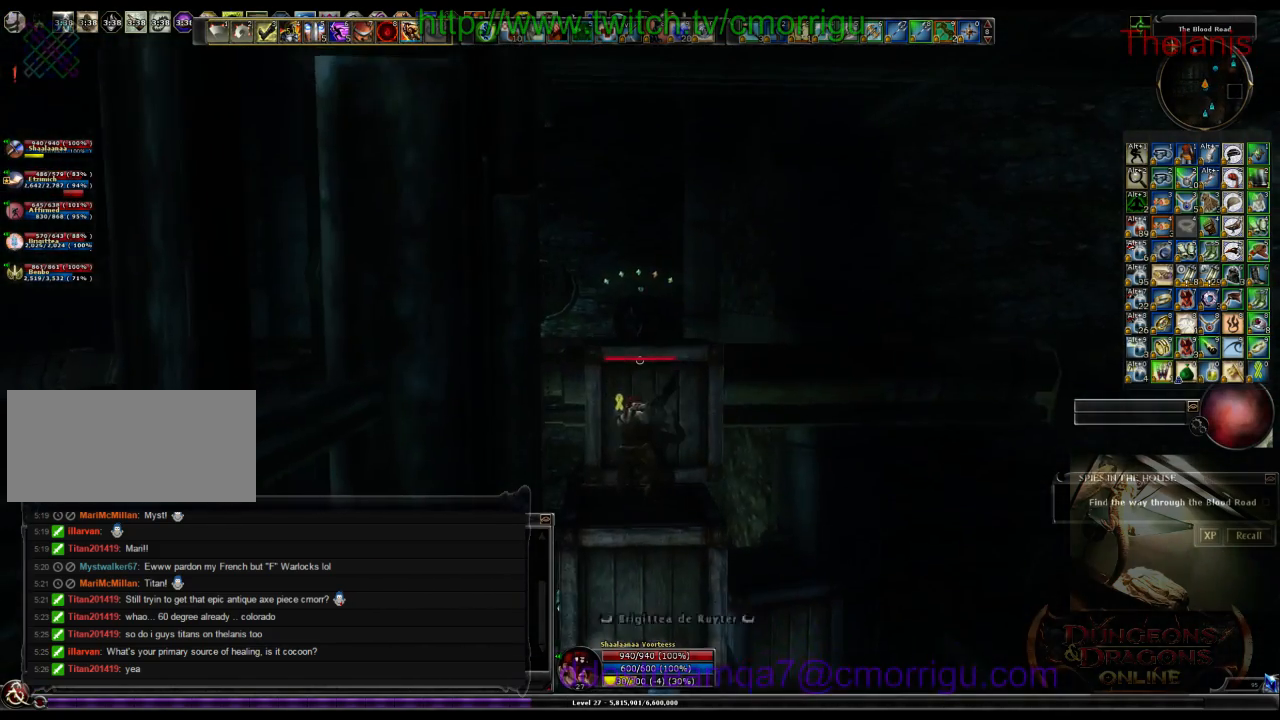
{"keys": [], "events": [[200, "space", "up"], [300, "w", "up"]]}
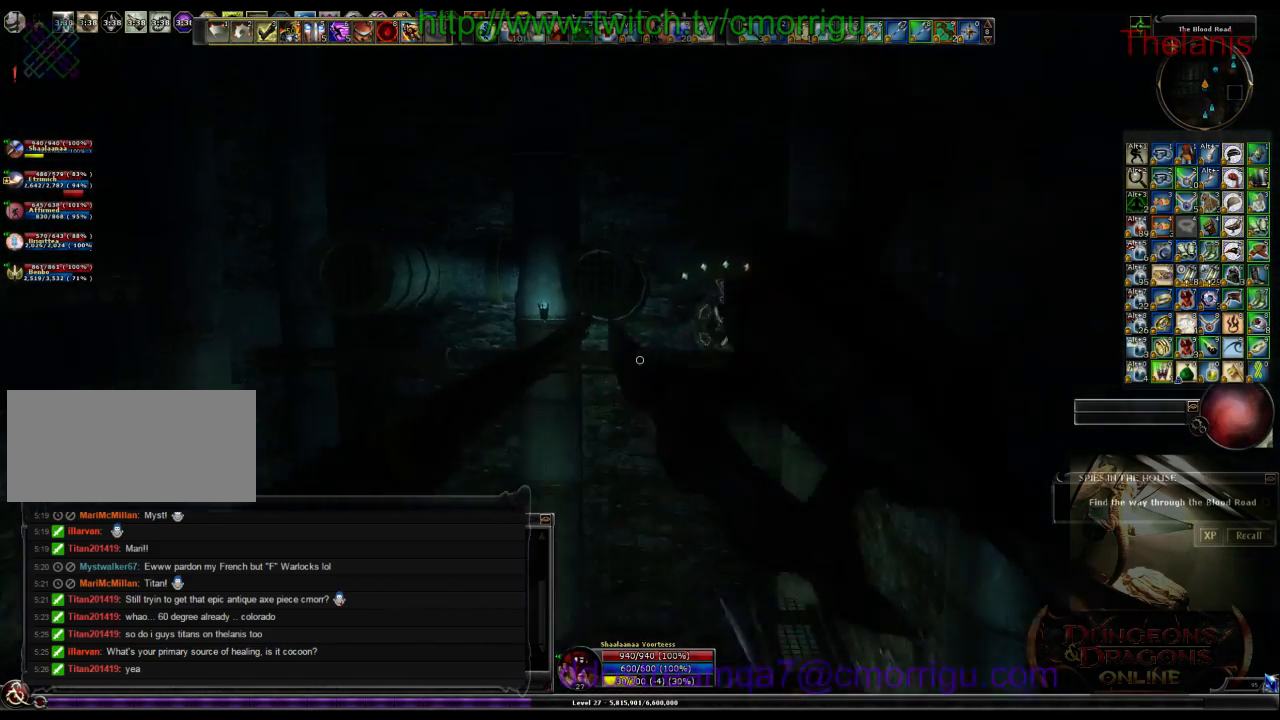
{"keys": [], "events": [[267, "d", "down"], [300, "w", "down"], [467, "d", "up"], [500, "w", "up"]]}
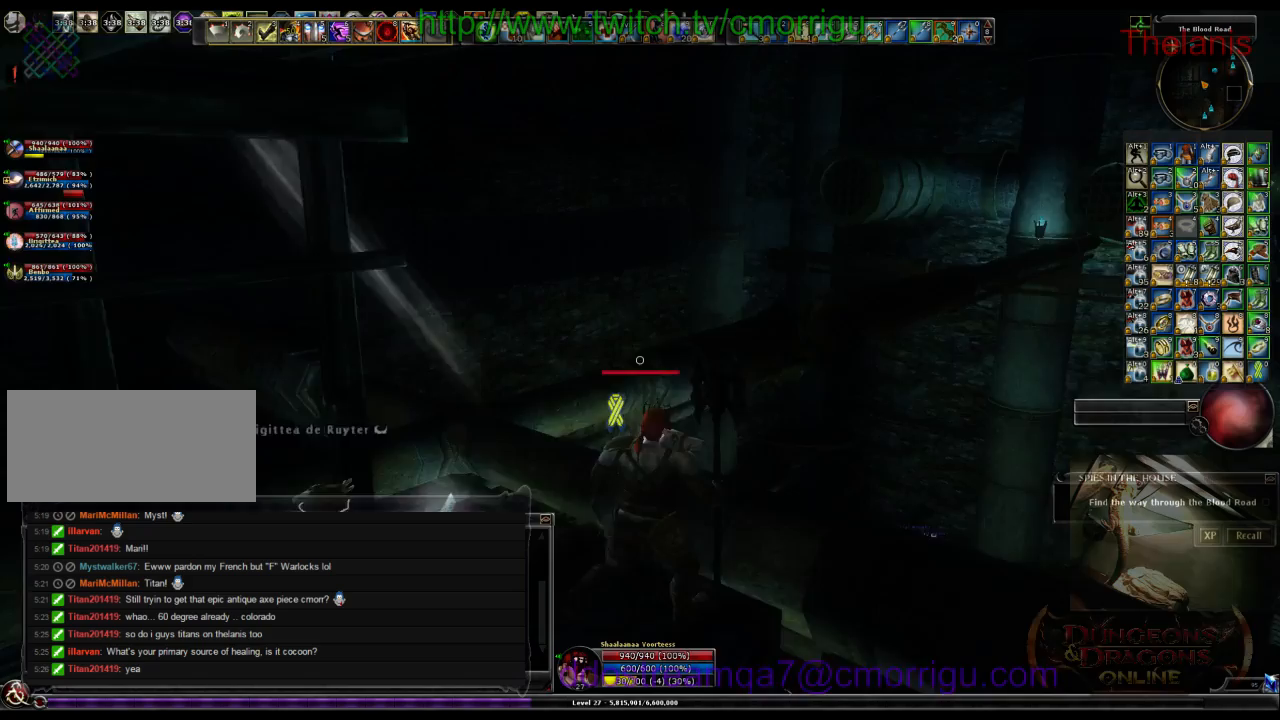
{"keys": [], "events": []}
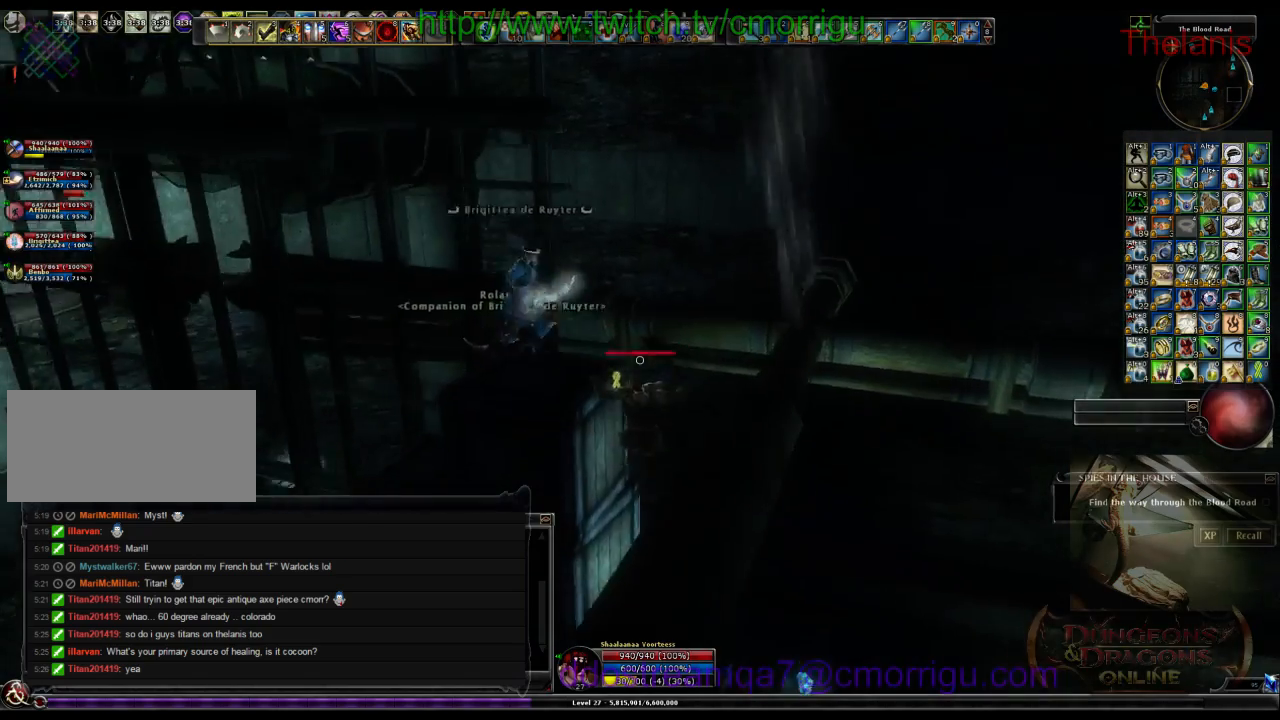
{"keys": ["a"], "events": [[200, "a", "down"]]}
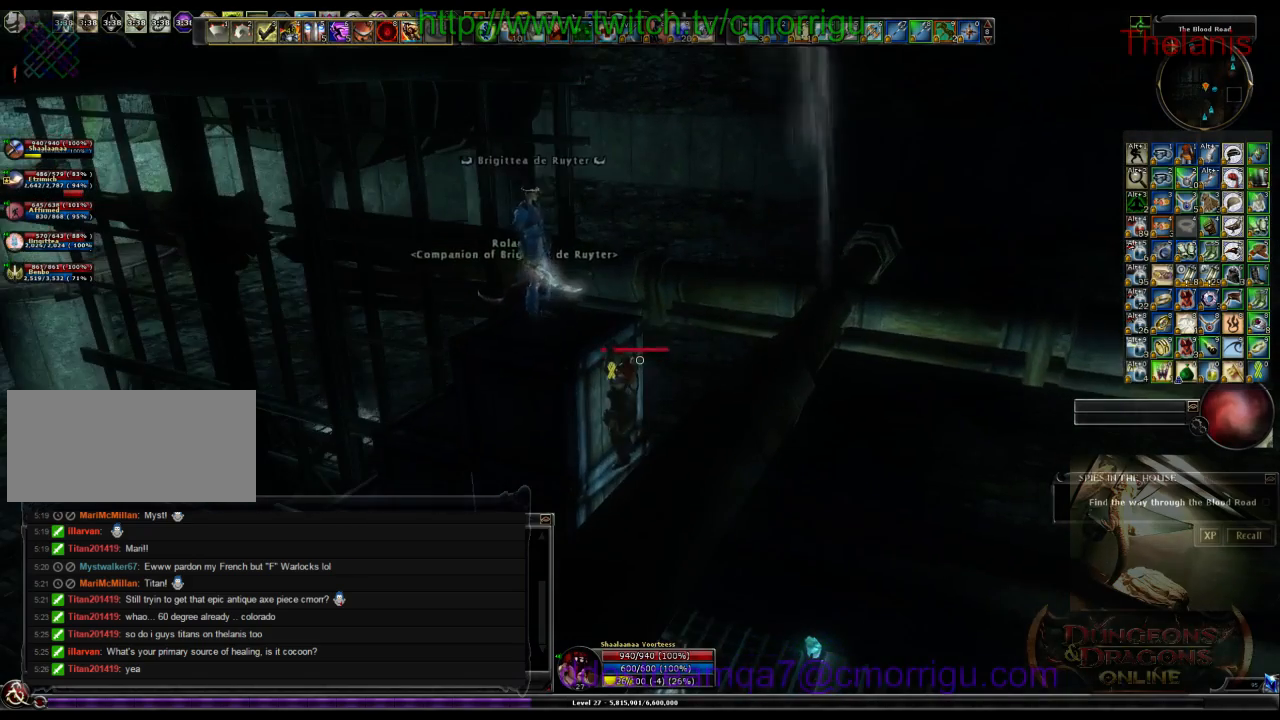
{"keys": [], "events": [[167, "w", "down"], [267, "a", "up"], [500, "w", "up"]]}